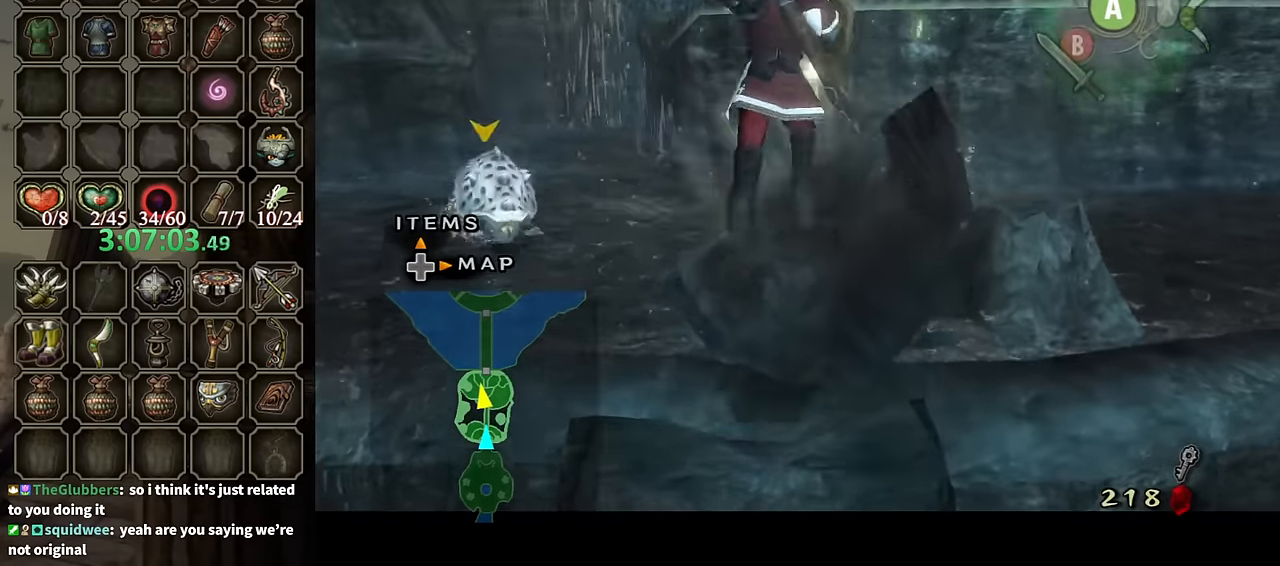
Gameplay with a controller (Nintendo layout); each line is a JSON object with the inputs held at the frame after it. "events" lists button and stick changes between this image and that frame as [ms after this image, input, new state], when the widget could be followed in between. Not read: L3 R3.
{"buttons": ["L1"], "left_stick": "up-right", "right_stick": "center", "events": [[66, "A", "up"], [300, "left_stick", "up-right"]]}
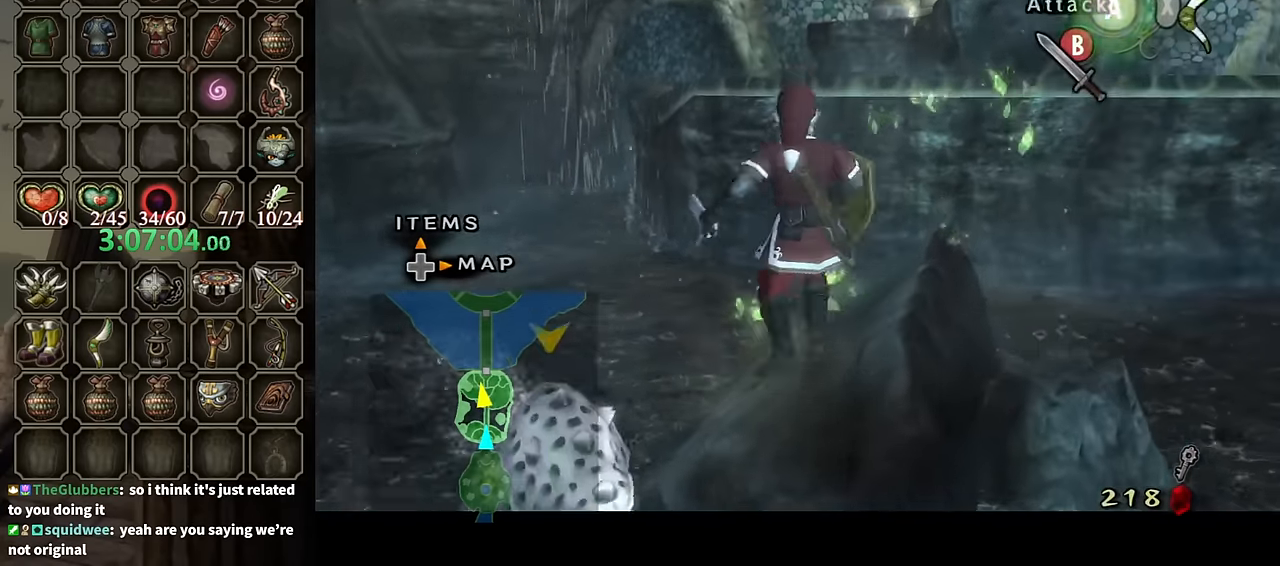
{"buttons": [], "left_stick": "center", "right_stick": "center", "events": [[500, "L1", "up"], [500, "left_stick", "center"]]}
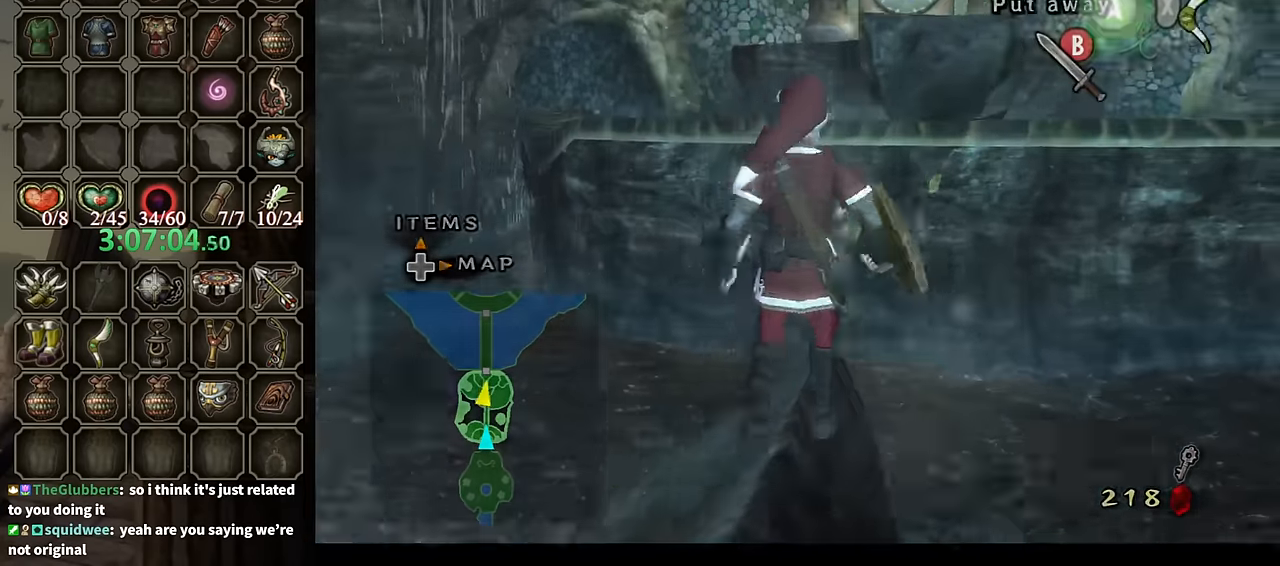
{"buttons": ["X"], "left_stick": "down", "right_stick": "center", "events": [[33, "right_stick", "up"], [100, "right_stick", "center"], [166, "X", "down"], [366, "left_stick", "down"]]}
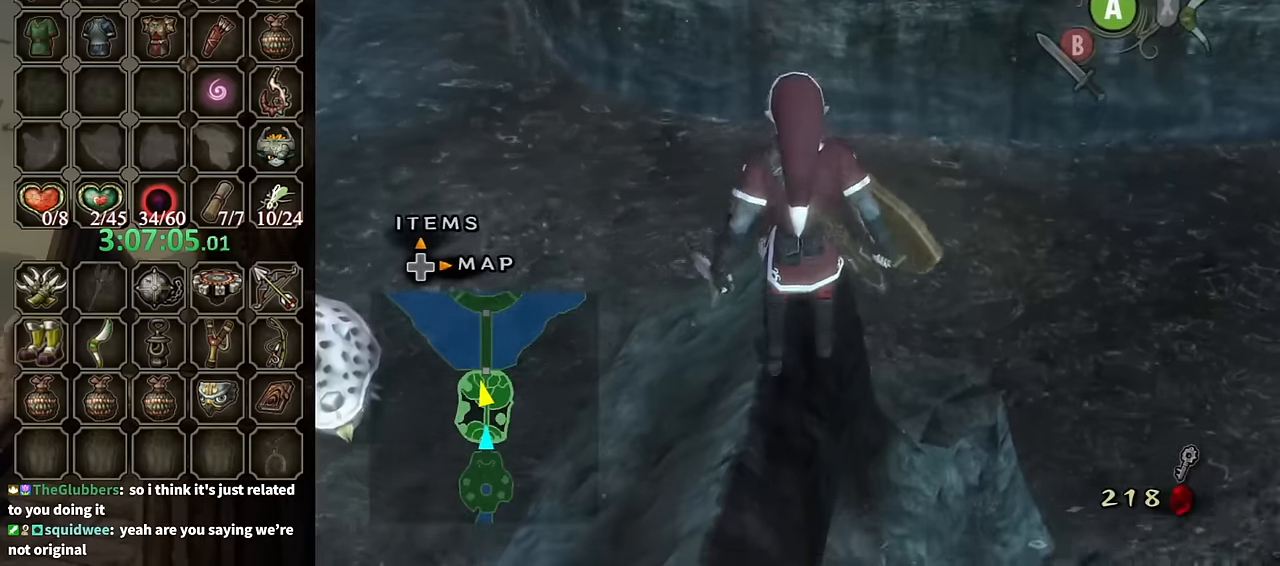
{"buttons": [], "left_stick": "center", "right_stick": "center", "events": [[133, "left_stick", "center"], [266, "X", "up"]]}
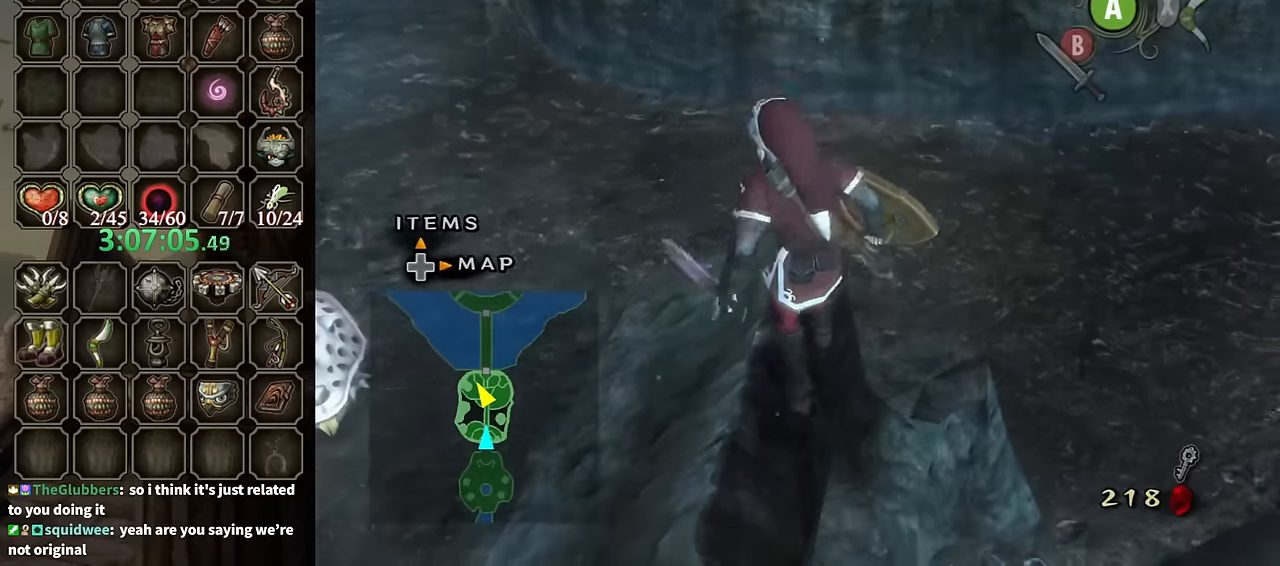
{"buttons": [], "left_stick": "center", "right_stick": "center", "events": []}
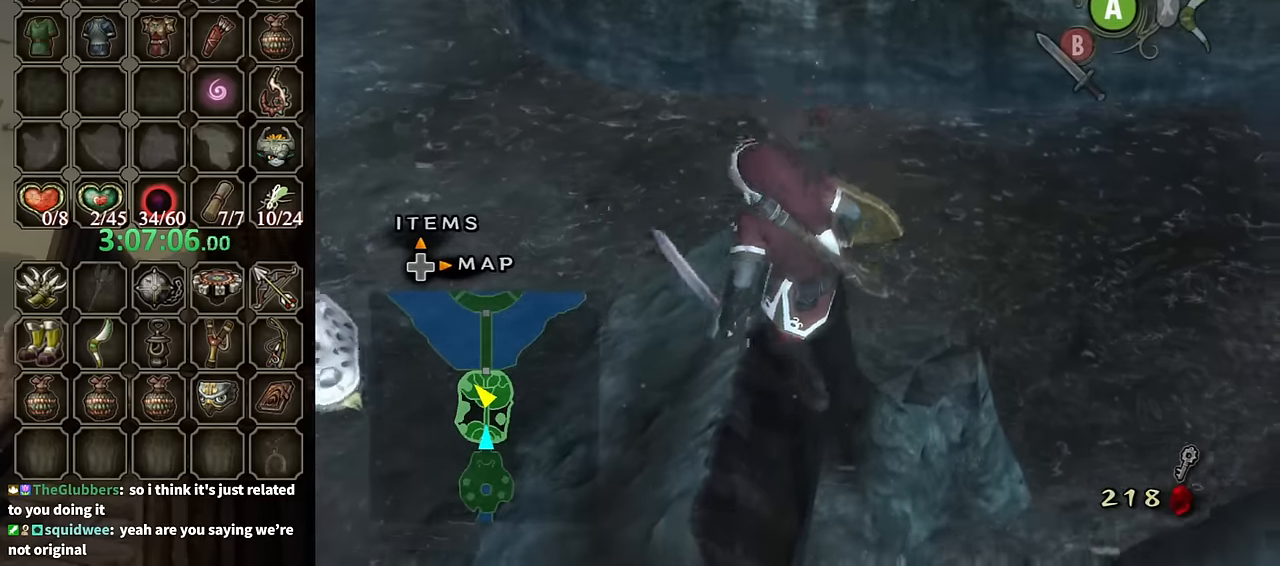
{"buttons": [], "left_stick": "center", "right_stick": "center", "events": []}
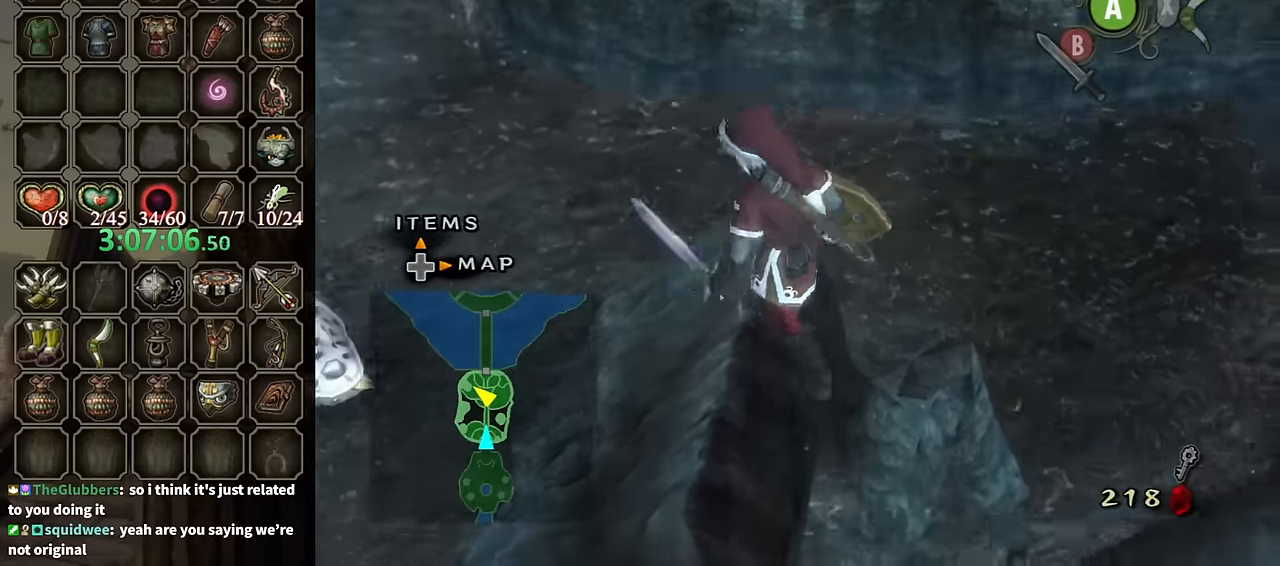
{"buttons": [], "left_stick": "center", "right_stick": "center", "events": []}
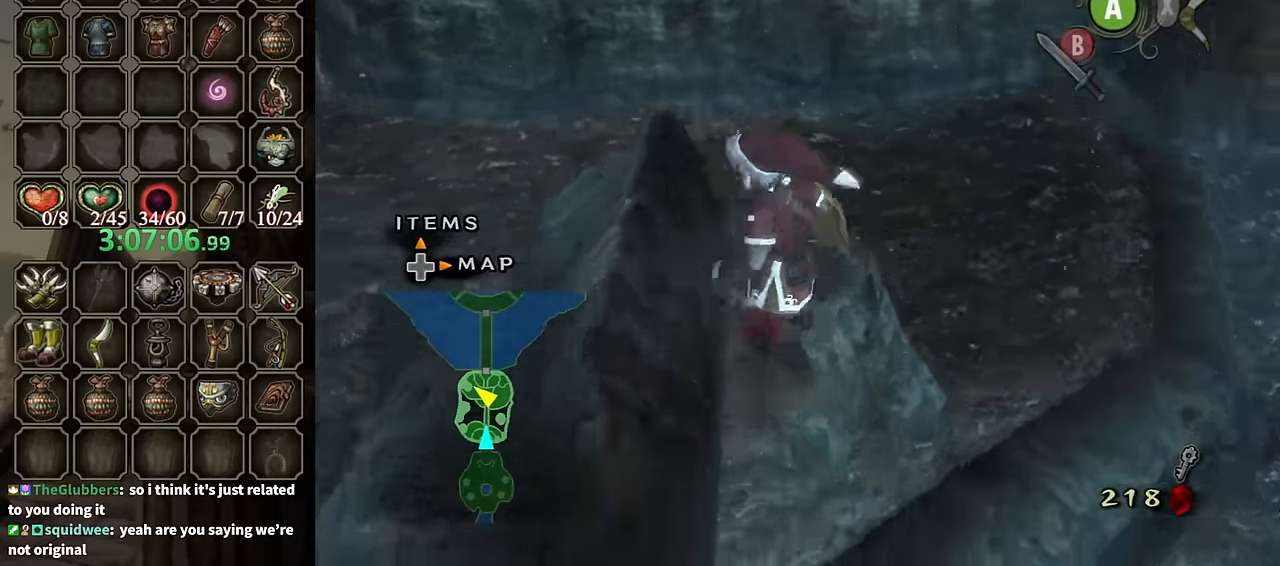
{"buttons": [], "left_stick": "down-right", "right_stick": "center", "events": [[100, "left_stick", "down-right"], [233, "right_stick", "down-right"], [466, "right_stick", "center"]]}
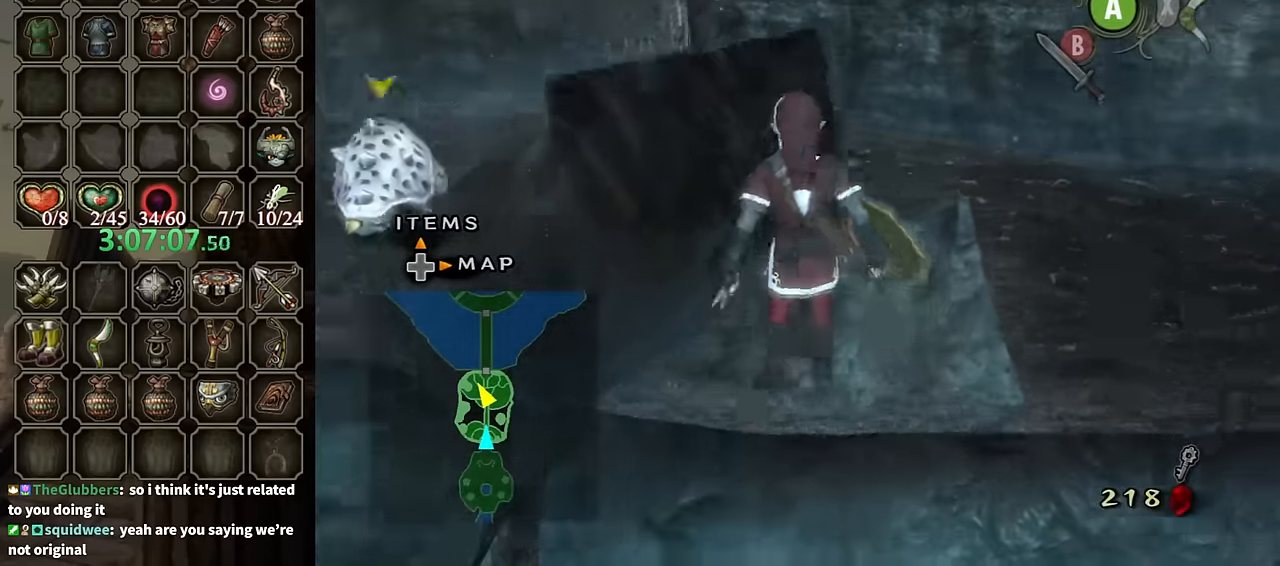
{"buttons": [], "left_stick": "down-left", "right_stick": "center", "events": [[233, "left_stick", "down"], [366, "left_stick", "down-left"]]}
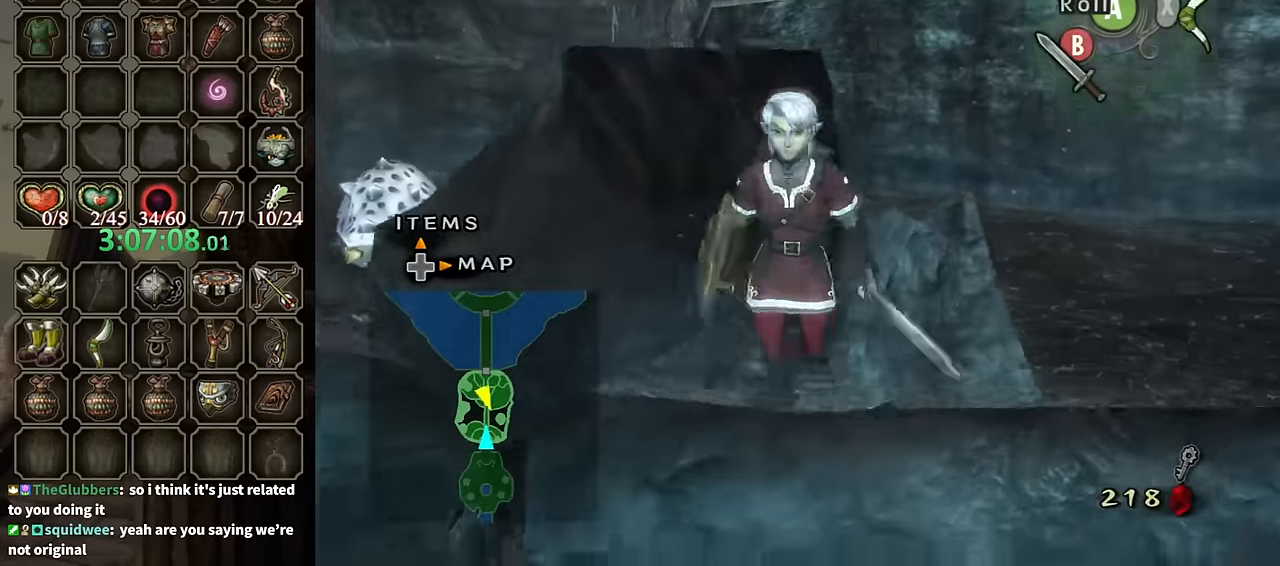
{"buttons": [], "left_stick": "right", "right_stick": "down-right", "events": [[66, "left_stick", "down-right"], [133, "right_stick", "down-right"], [166, "left_stick", "right"], [266, "left_stick", "up-right"], [366, "left_stick", "right"]]}
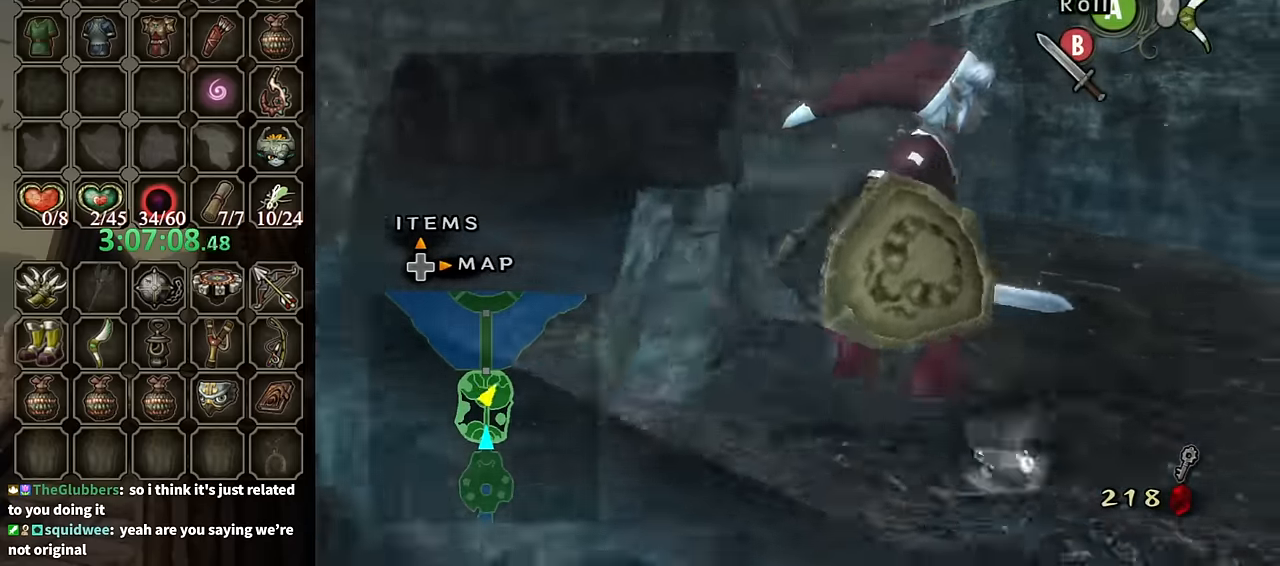
{"buttons": [], "left_stick": "up", "right_stick": "down-right", "events": [[100, "left_stick", "up"], [233, "left_stick", "up-right"], [400, "left_stick", "up"]]}
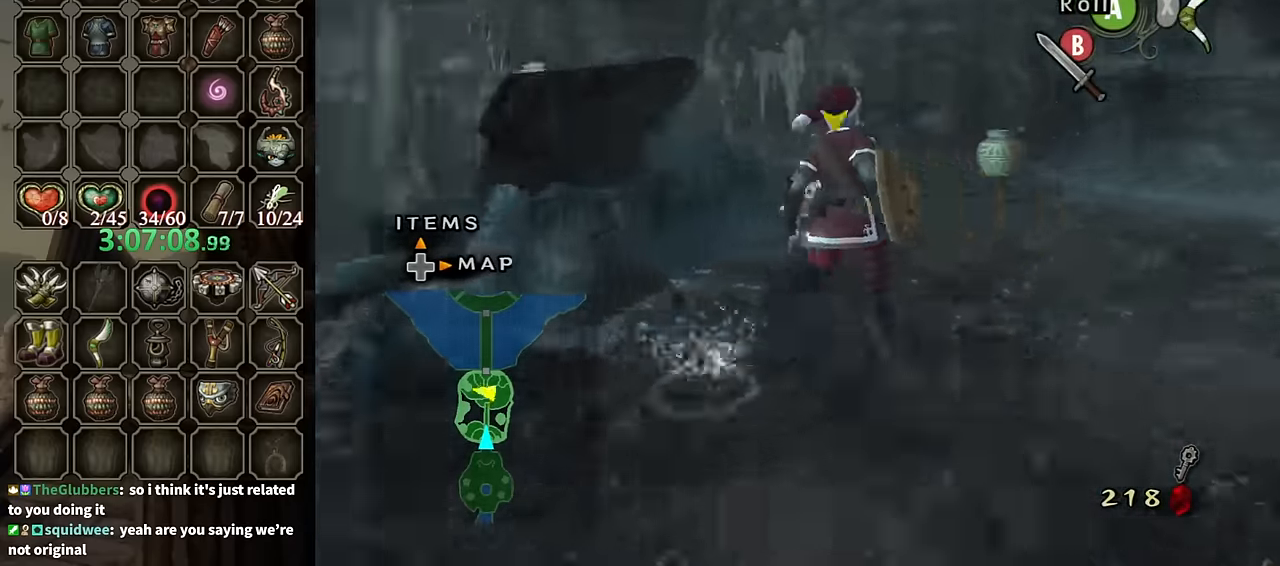
{"buttons": [], "left_stick": "up-left", "right_stick": "center", "events": [[66, "left_stick", "up-right"], [100, "right_stick", "center"], [200, "left_stick", "up"], [300, "B", "down"], [400, "B", "up"], [500, "left_stick", "up-left"]]}
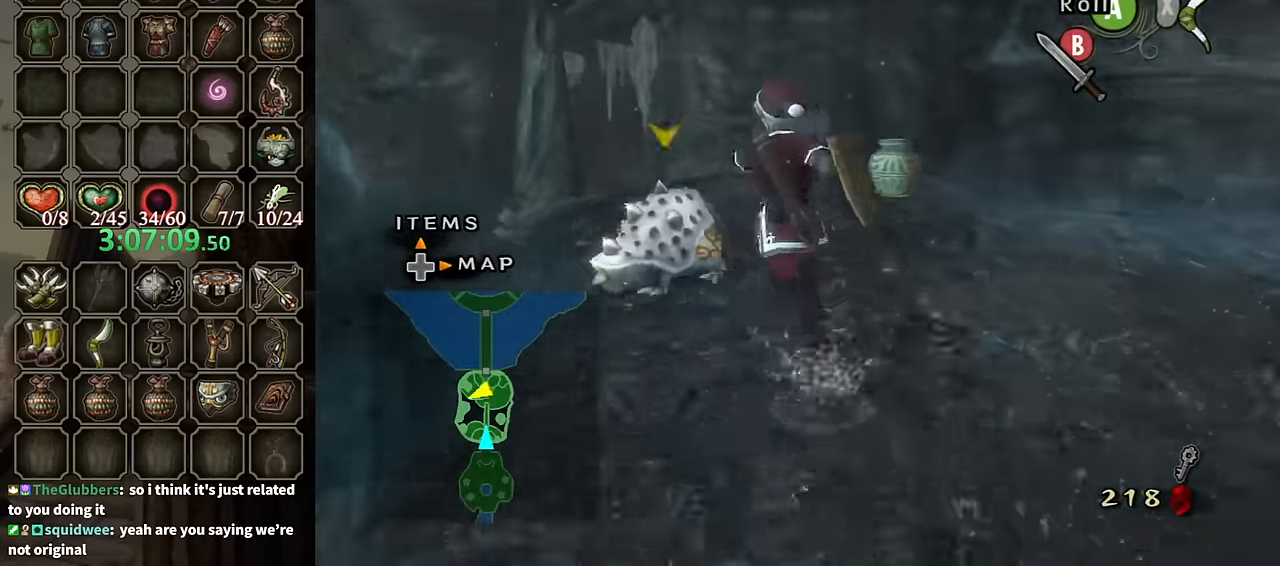
{"buttons": [], "left_stick": "up-left", "right_stick": "right", "events": [[66, "right_stick", "right"], [233, "left_stick", "left"], [400, "left_stick", "up-left"]]}
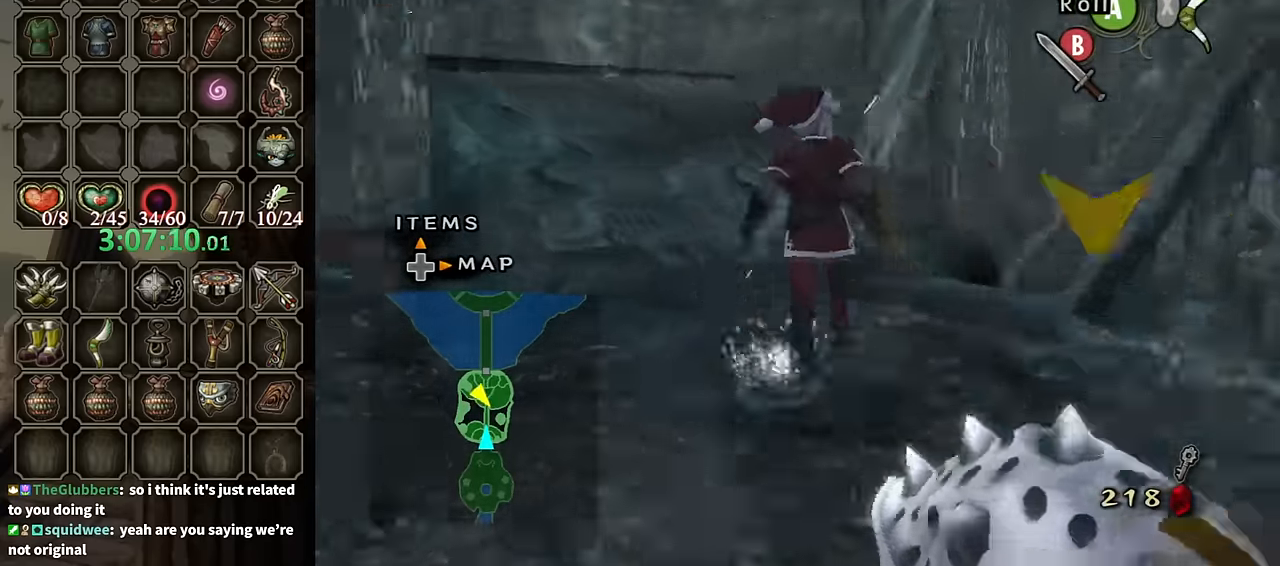
{"buttons": [], "left_stick": "up", "right_stick": "down-right", "events": [[133, "left_stick", "left"], [266, "left_stick", "up"], [266, "right_stick", "center"], [433, "right_stick", "down-right"]]}
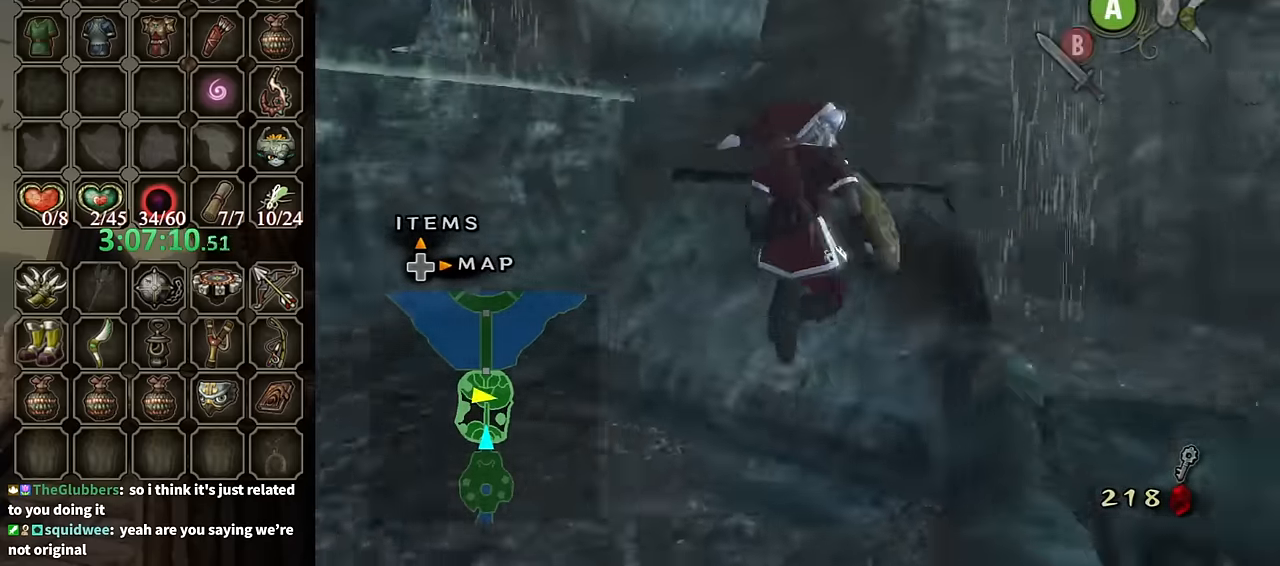
{"buttons": [], "left_stick": "center", "right_stick": "down-right", "events": [[233, "right_stick", "center"], [466, "right_stick", "down-right"], [500, "left_stick", "center"]]}
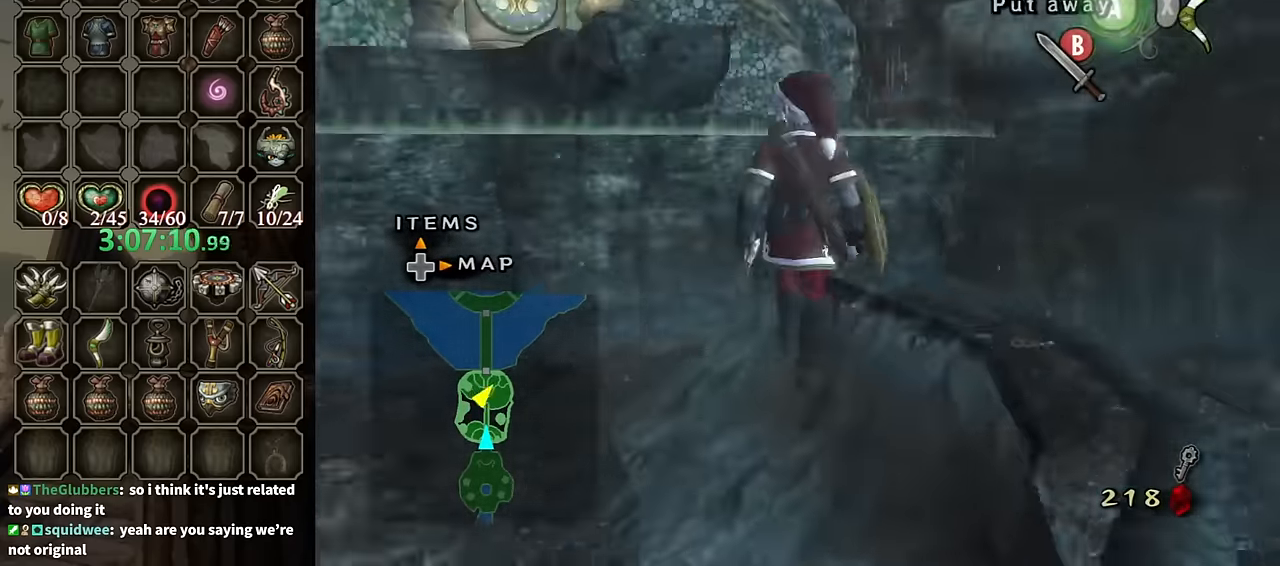
{"buttons": [], "left_stick": "up", "right_stick": "center", "events": [[100, "right_stick", "center"], [133, "left_stick", "up"], [333, "left_stick", "center"], [400, "left_stick", "up"]]}
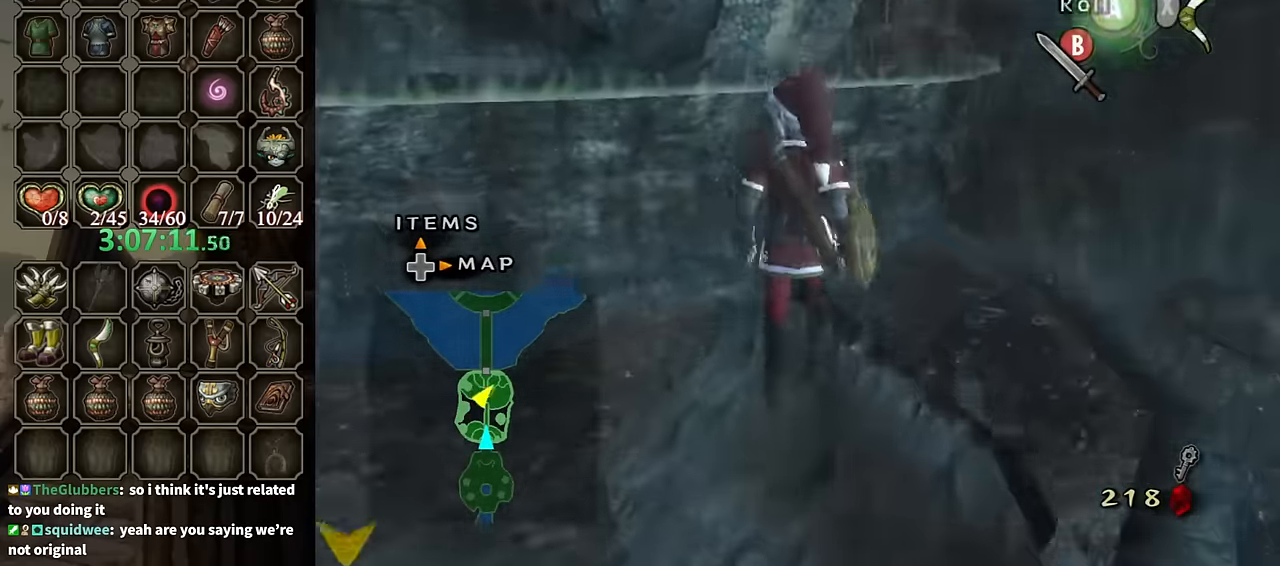
{"buttons": [], "left_stick": "up", "right_stick": "center", "events": [[100, "left_stick", "center"], [200, "left_stick", "up"], [334, "left_stick", "center"], [467, "left_stick", "up"]]}
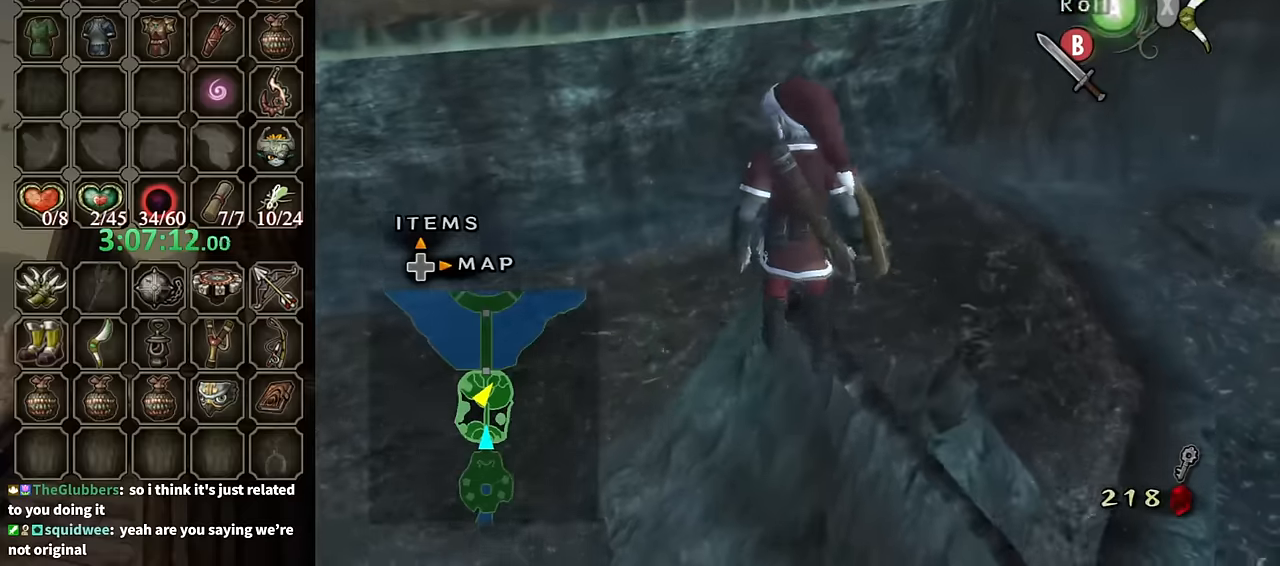
{"buttons": ["X"], "left_stick": "center", "right_stick": "center", "events": [[134, "left_stick", "center"], [200, "left_stick", "up"], [300, "left_stick", "center"], [334, "right_stick", "up"], [467, "right_stick", "center"], [500, "X", "down"]]}
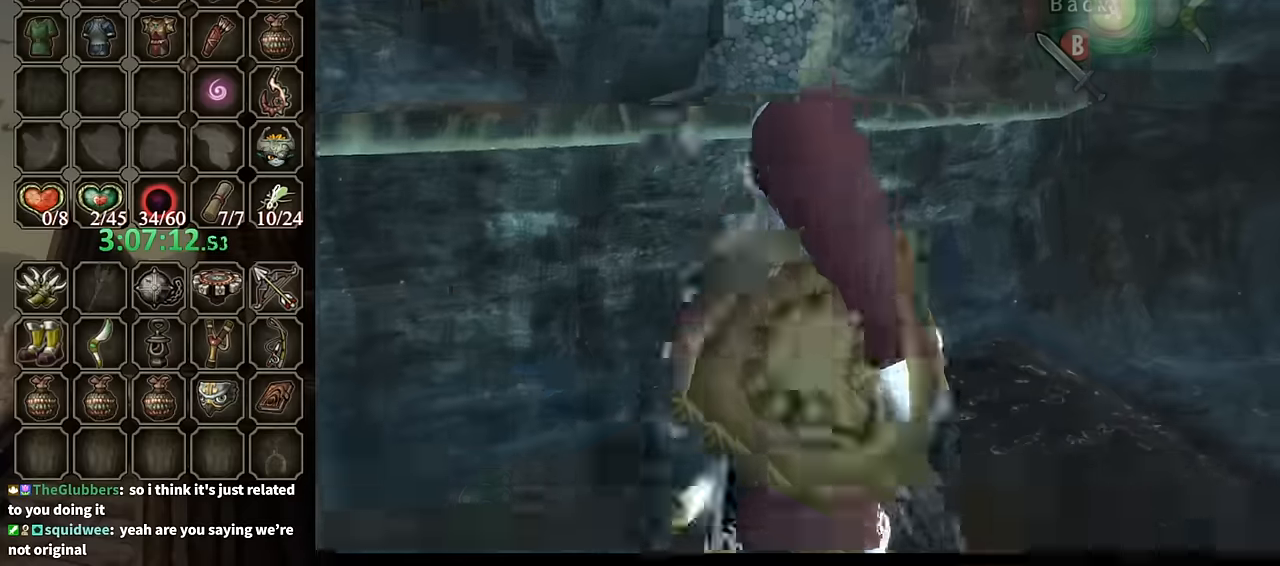
{"buttons": ["X"], "left_stick": "down-left", "right_stick": "center", "events": [[134, "left_stick", "down-left"]]}
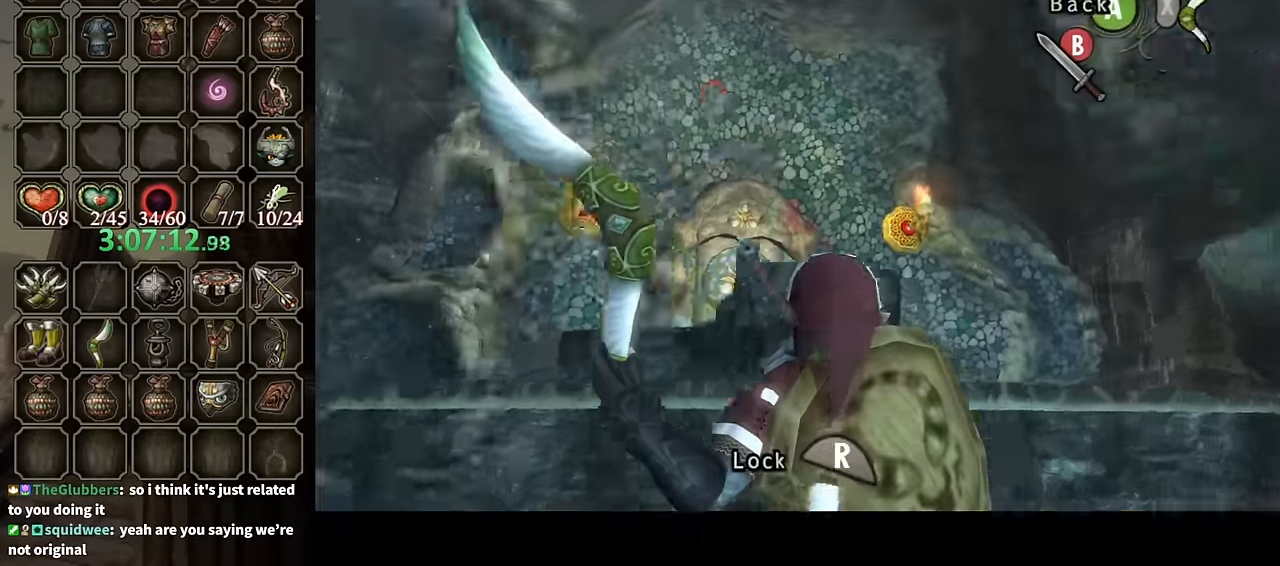
{"buttons": [], "left_stick": "center", "right_stick": "center", "events": [[267, "X", "up"], [334, "left_stick", "center"], [400, "B", "down"], [500, "B", "up"]]}
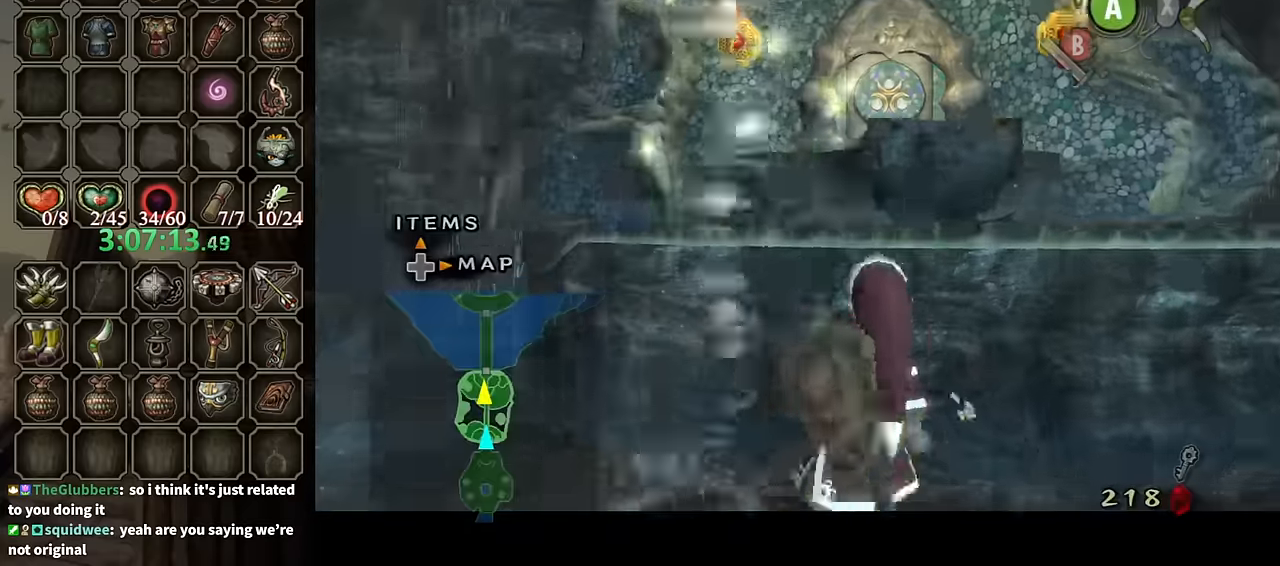
{"buttons": ["B"], "left_stick": "center", "right_stick": "center", "events": [[100, "B", "down"], [167, "B", "up"], [234, "B", "down"], [267, "B", "up"], [367, "B", "down"], [400, "B", "up"], [500, "B", "down"]]}
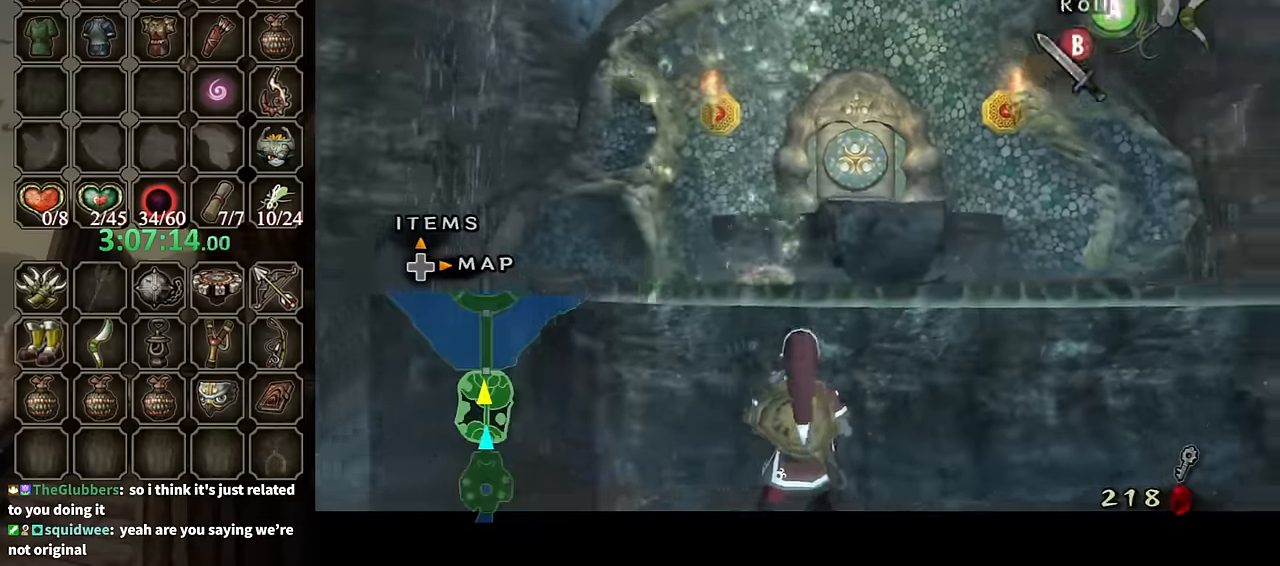
{"buttons": [], "left_stick": "center", "right_stick": "center", "events": [[67, "B", "up"], [167, "B", "down"], [200, "B", "up"], [434, "A", "down"], [467, "A", "up"]]}
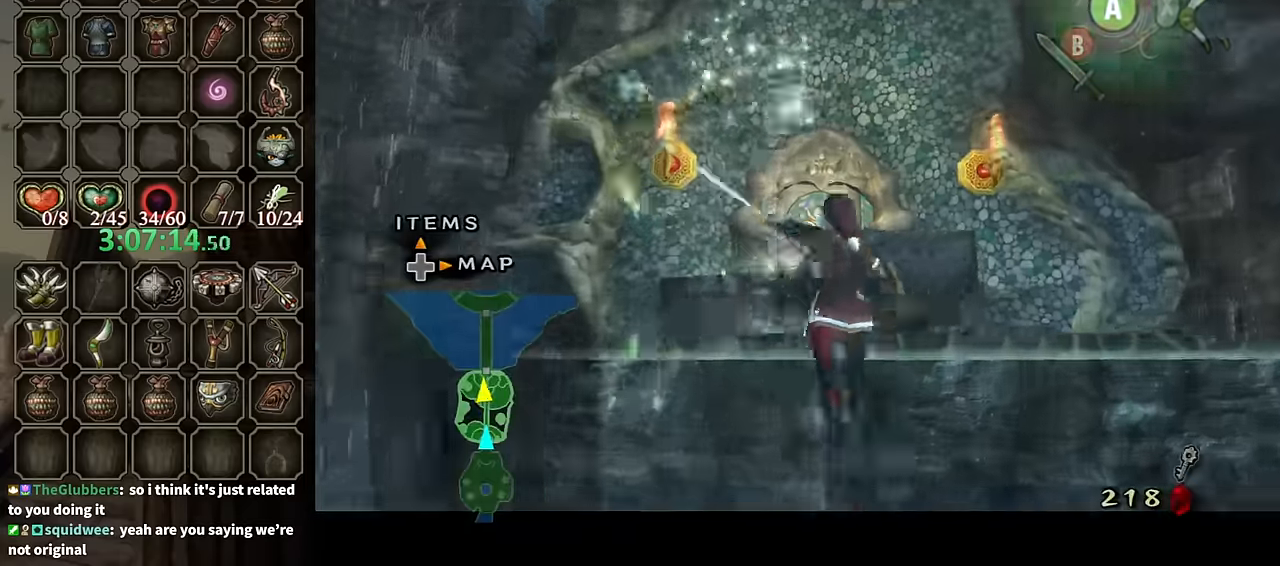
{"buttons": [], "left_stick": "up", "right_stick": "center", "events": [[200, "left_stick", "up"], [400, "A", "down"], [467, "A", "up"]]}
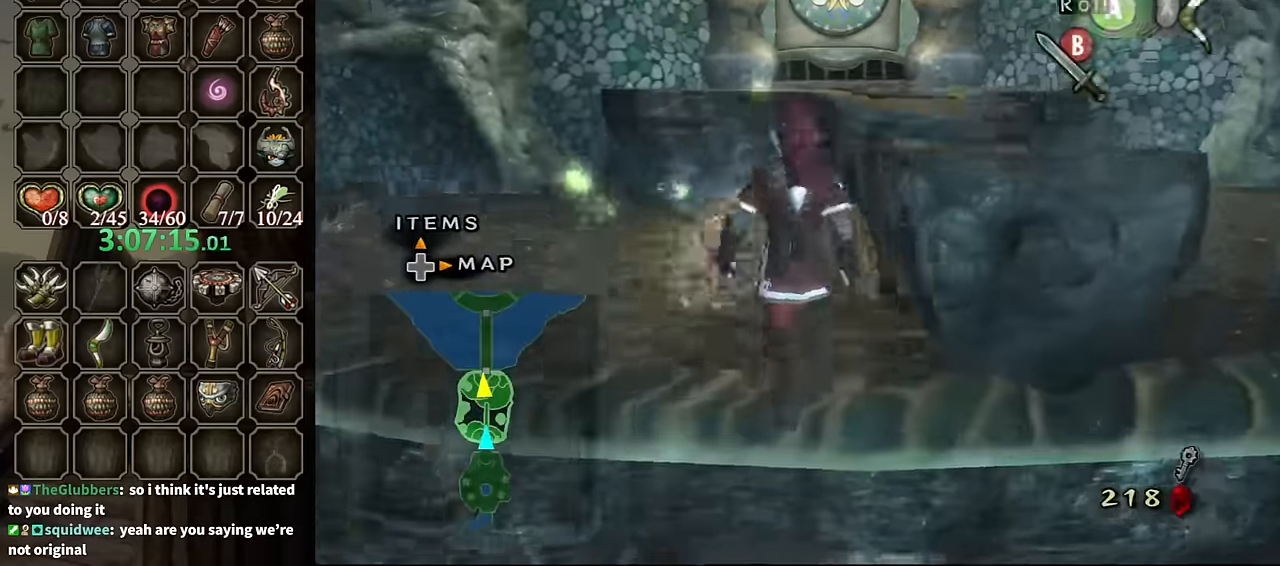
{"buttons": ["A"], "left_stick": "up", "right_stick": "center", "events": [[67, "A", "down"], [134, "A", "up"], [334, "A", "down"]]}
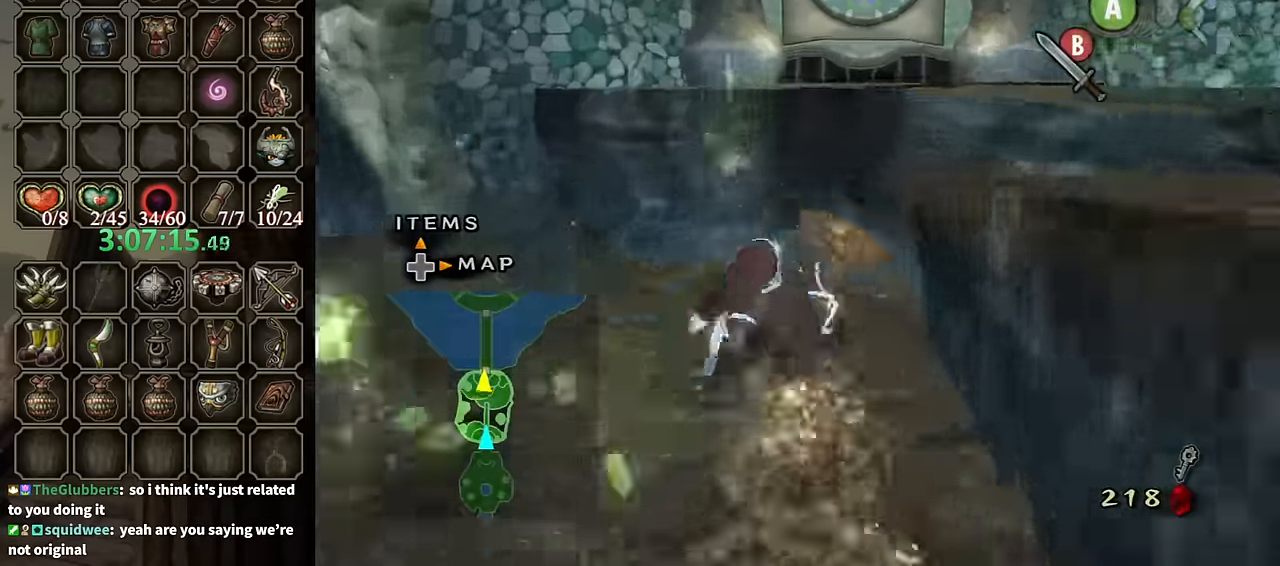
{"buttons": [], "left_stick": "up-right", "right_stick": "center", "events": [[200, "A", "up"], [200, "left_stick", "up-right"]]}
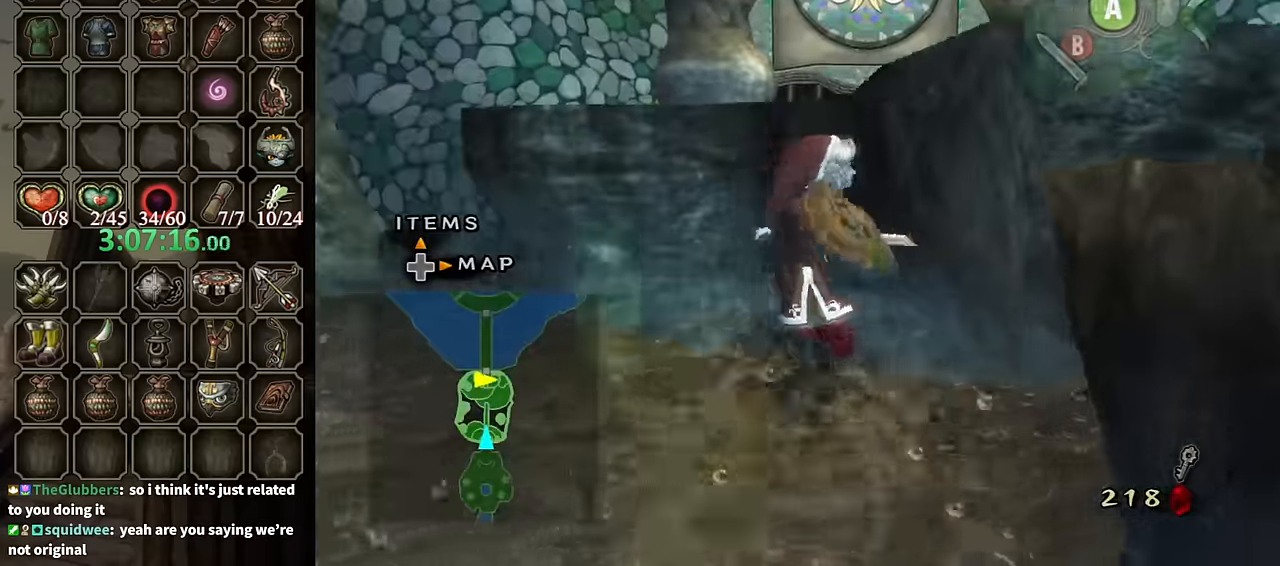
{"buttons": [], "left_stick": "up-right", "right_stick": "center", "events": []}
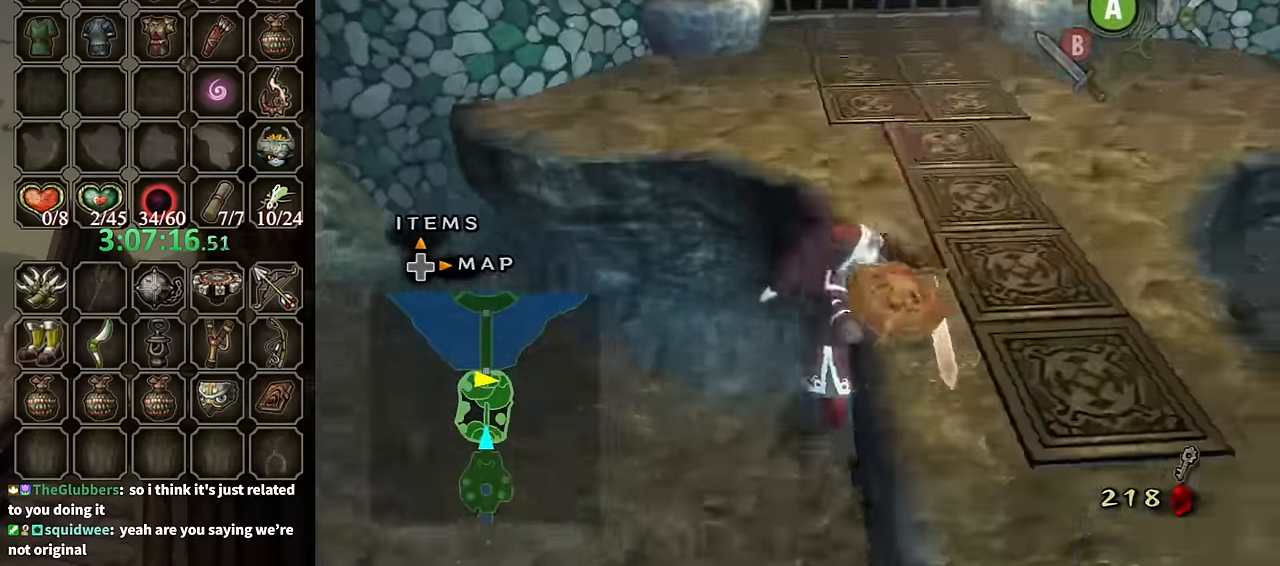
{"buttons": [], "left_stick": "center", "right_stick": "center", "events": [[167, "left_stick", "center"]]}
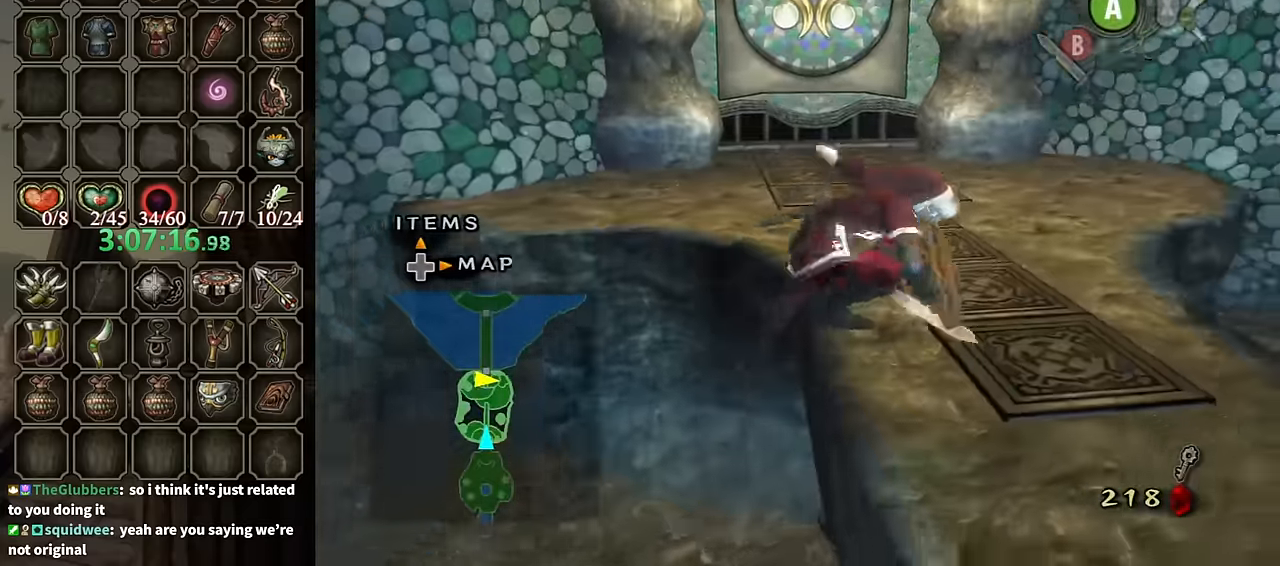
{"buttons": ["A"], "left_stick": "up", "right_stick": "center", "events": [[67, "left_stick", "up"], [367, "A", "down"], [400, "A", "up"], [500, "A", "down"]]}
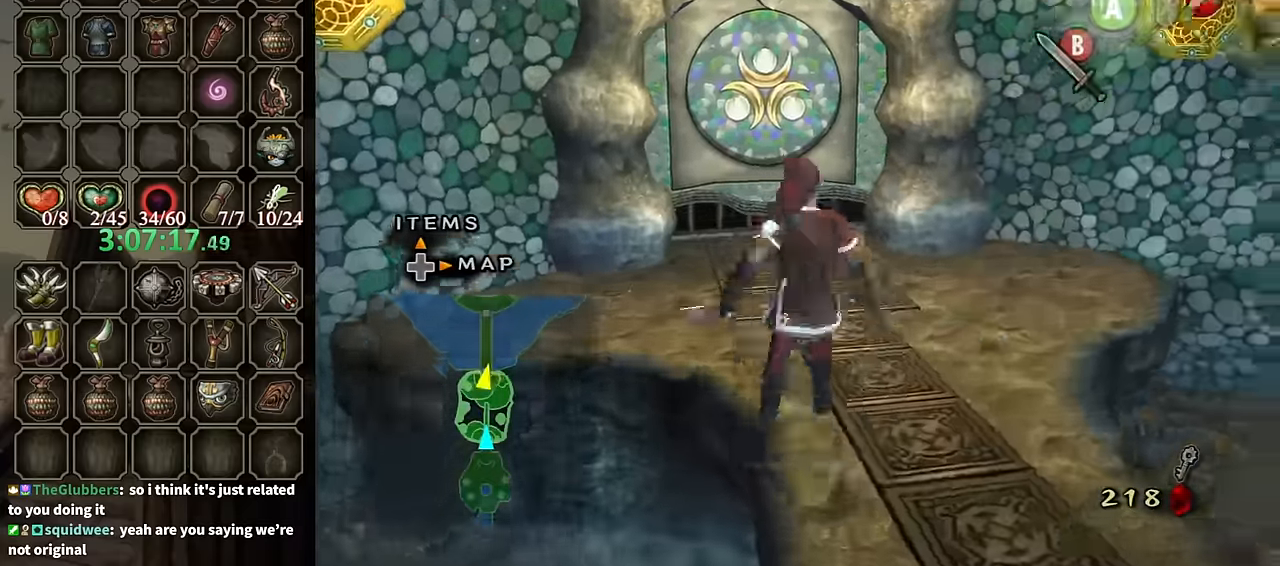
{"buttons": [], "left_stick": "up", "right_stick": "center", "events": [[34, "A", "up"]]}